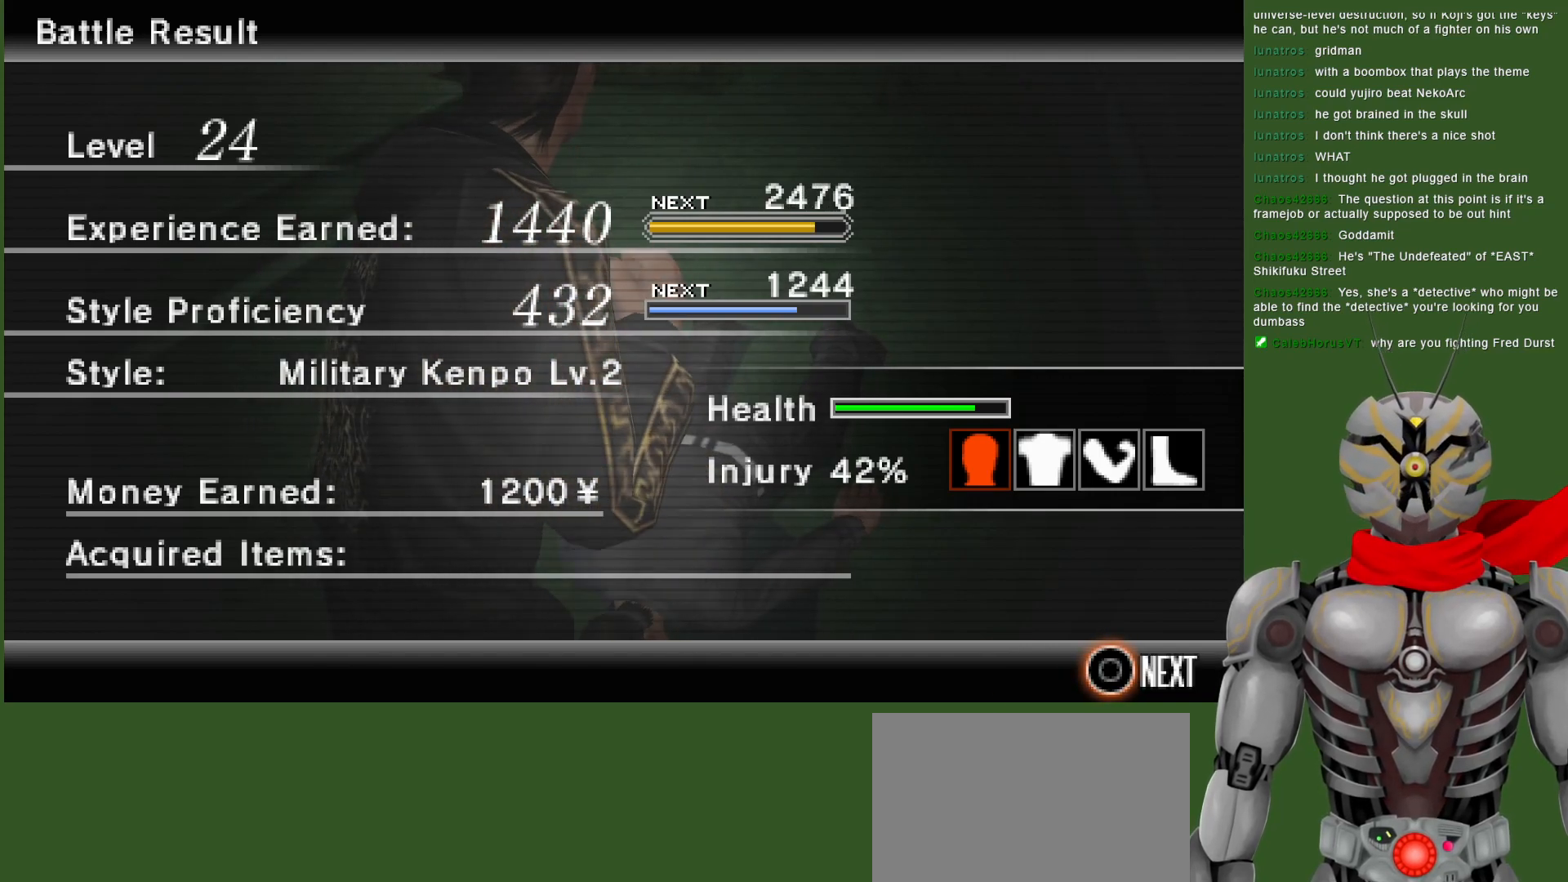
Gameplay with a controller (PlayStation layout); each line is a JSON object with the inputs held at the frame after it (dt_ms = milliseconds from this image to that frame). "events" lists button and stick changes between this image and that frame as [ms after this image, input, new state], when the widget could be followed in between.
{"dt_ms": 500, "buttons": [], "left_stick": "center", "right_stick": "center", "events": [[17, "CIRCLE", "down"], [117, "CIRCLE", "up"]]}
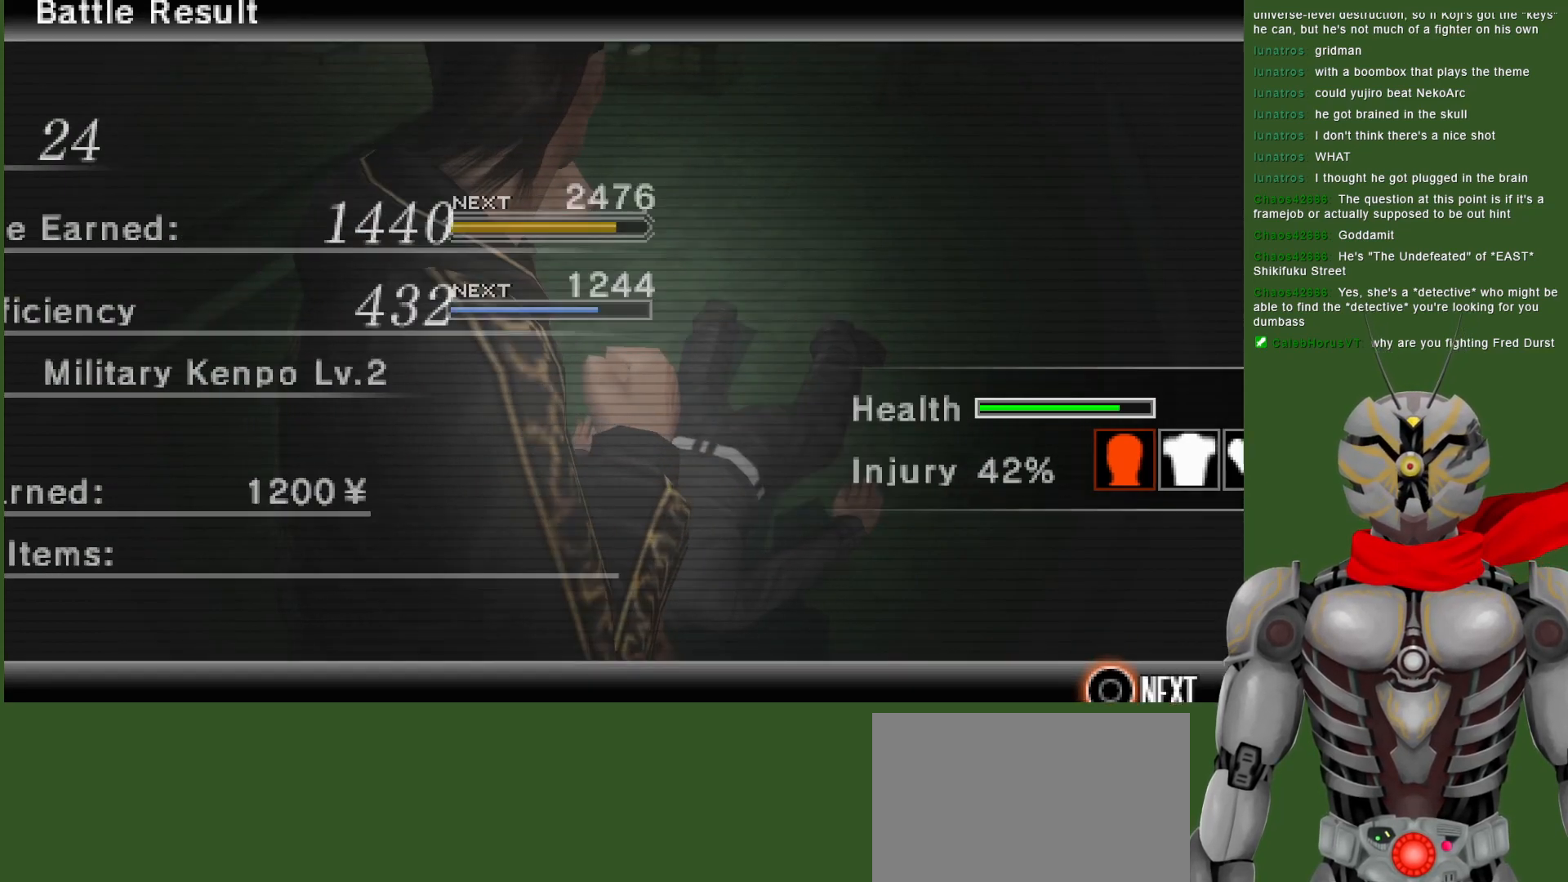
{"dt_ms": 500, "buttons": [], "left_stick": "center", "right_stick": "center", "events": []}
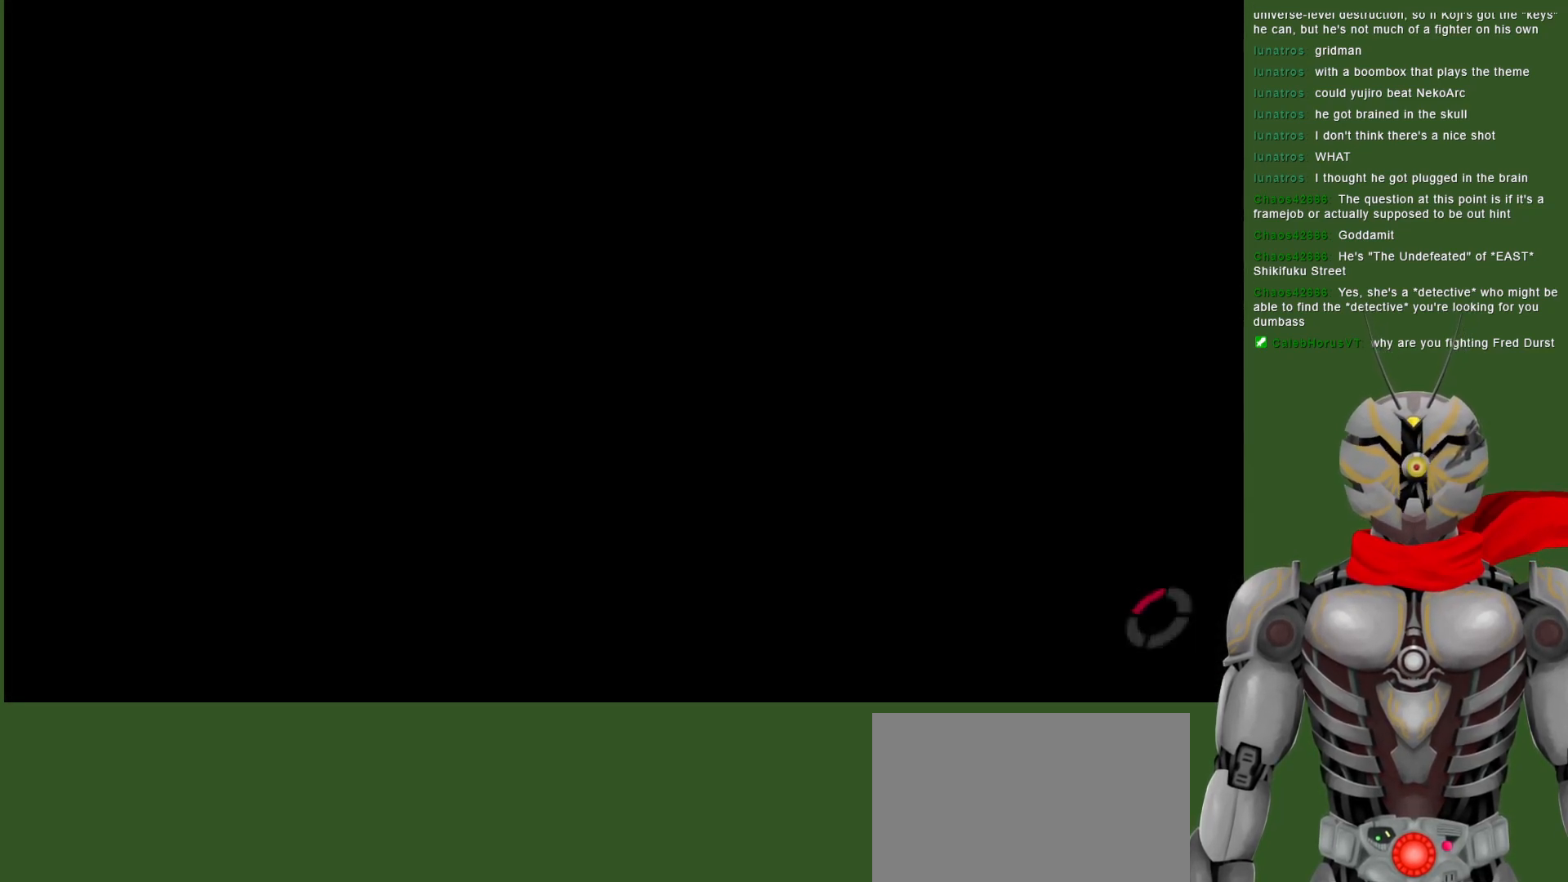
{"dt_ms": 500, "buttons": [], "left_stick": "center", "right_stick": "center", "events": []}
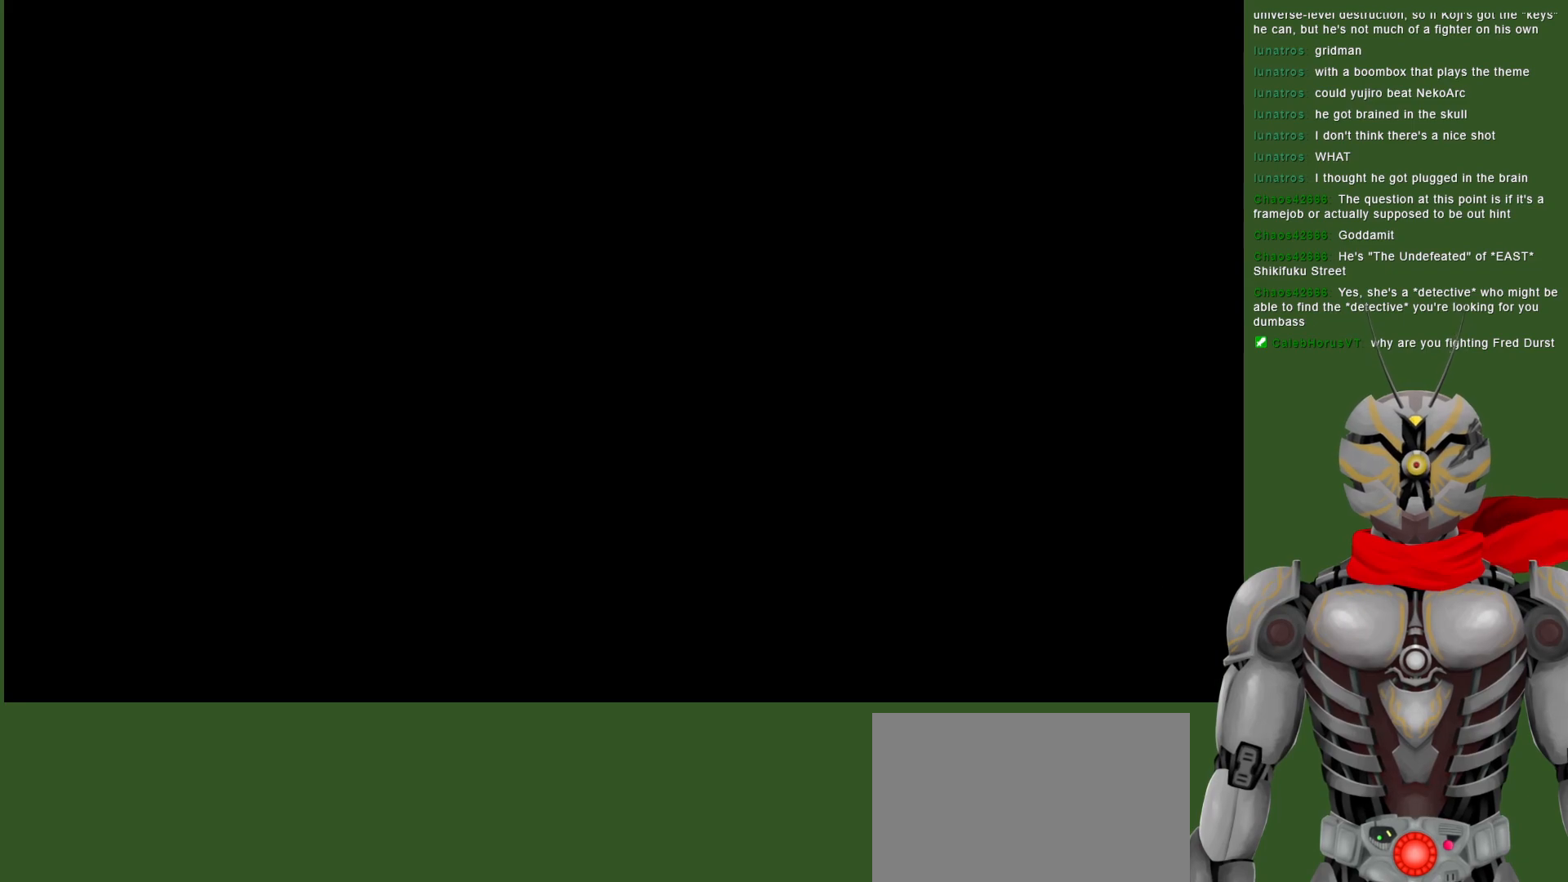
{"dt_ms": 500, "buttons": [], "left_stick": "center", "right_stick": "center", "events": []}
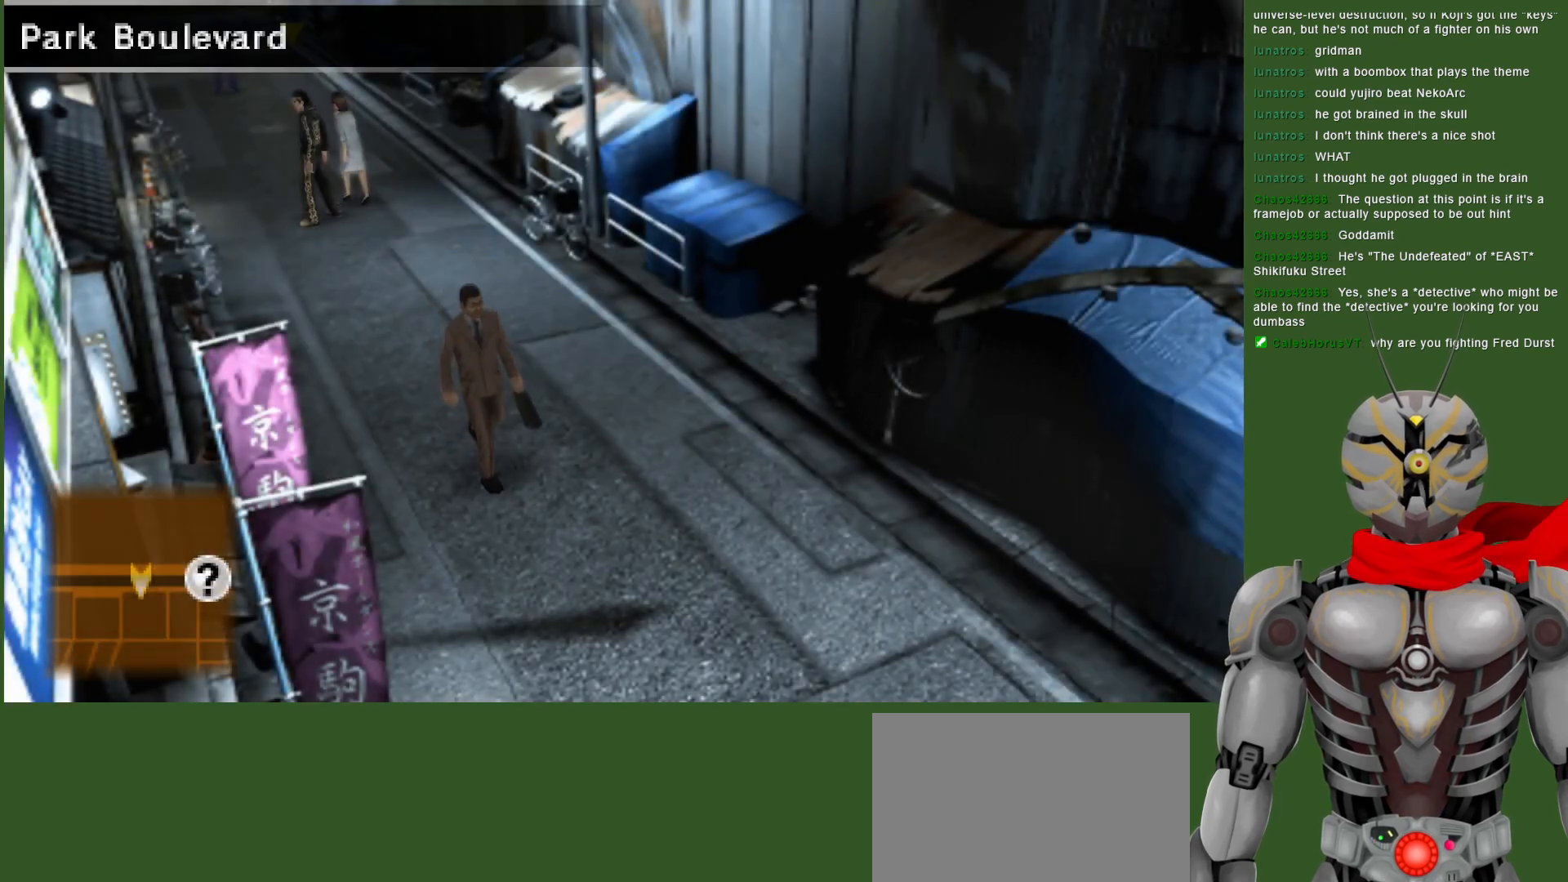
{"dt_ms": 500, "buttons": [], "left_stick": "down-right", "right_stick": "center", "events": [[350, "left_stick", "down"], [467, "left_stick", "down-right"]]}
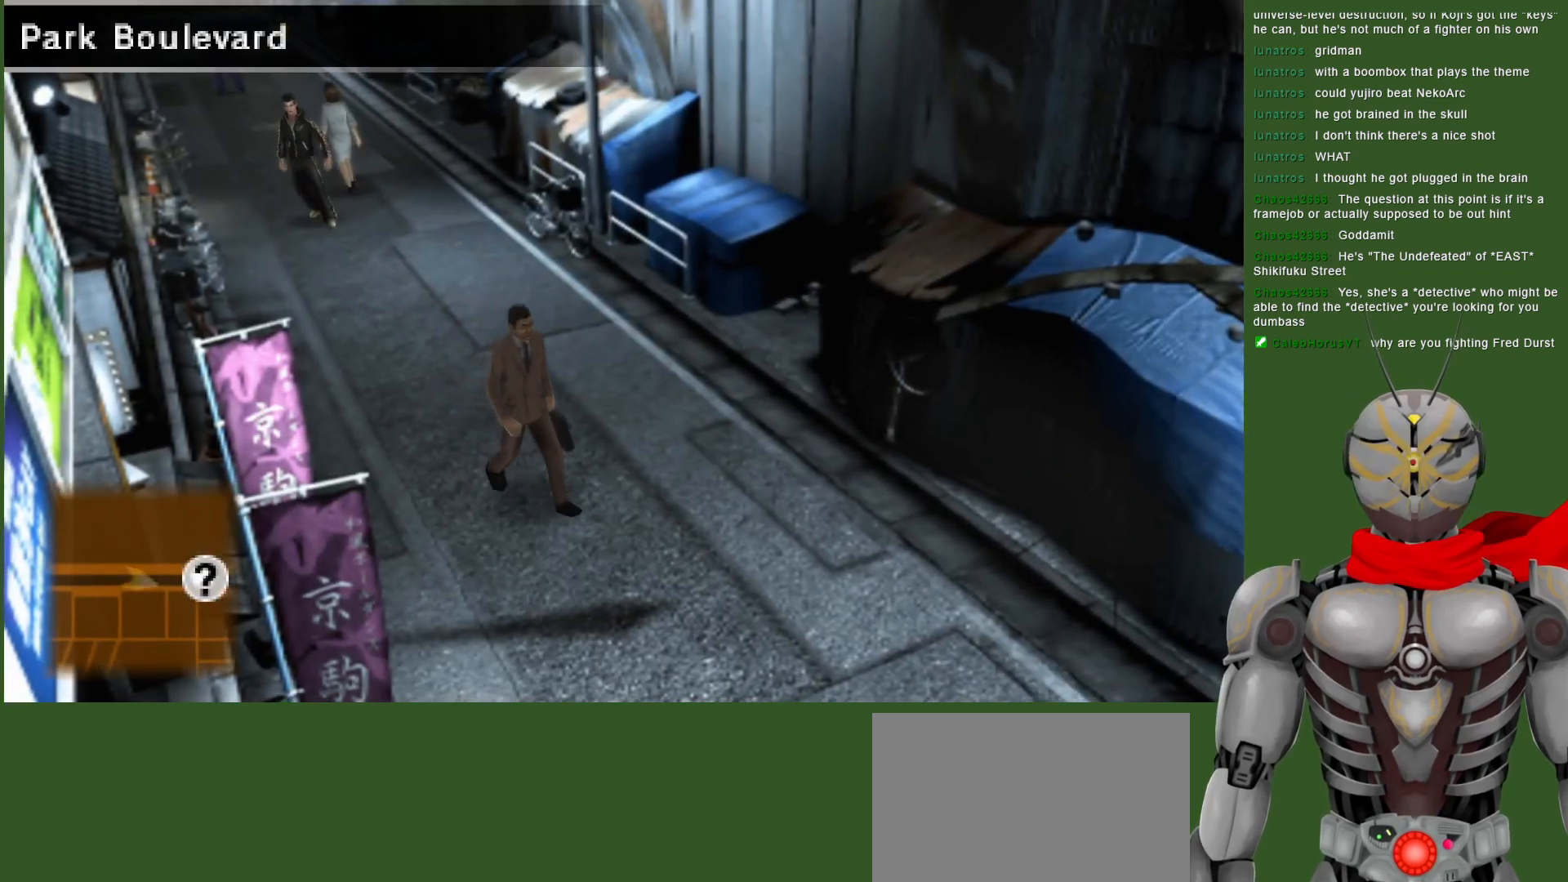
{"dt_ms": 500, "buttons": [], "left_stick": "down-right", "right_stick": "center", "events": []}
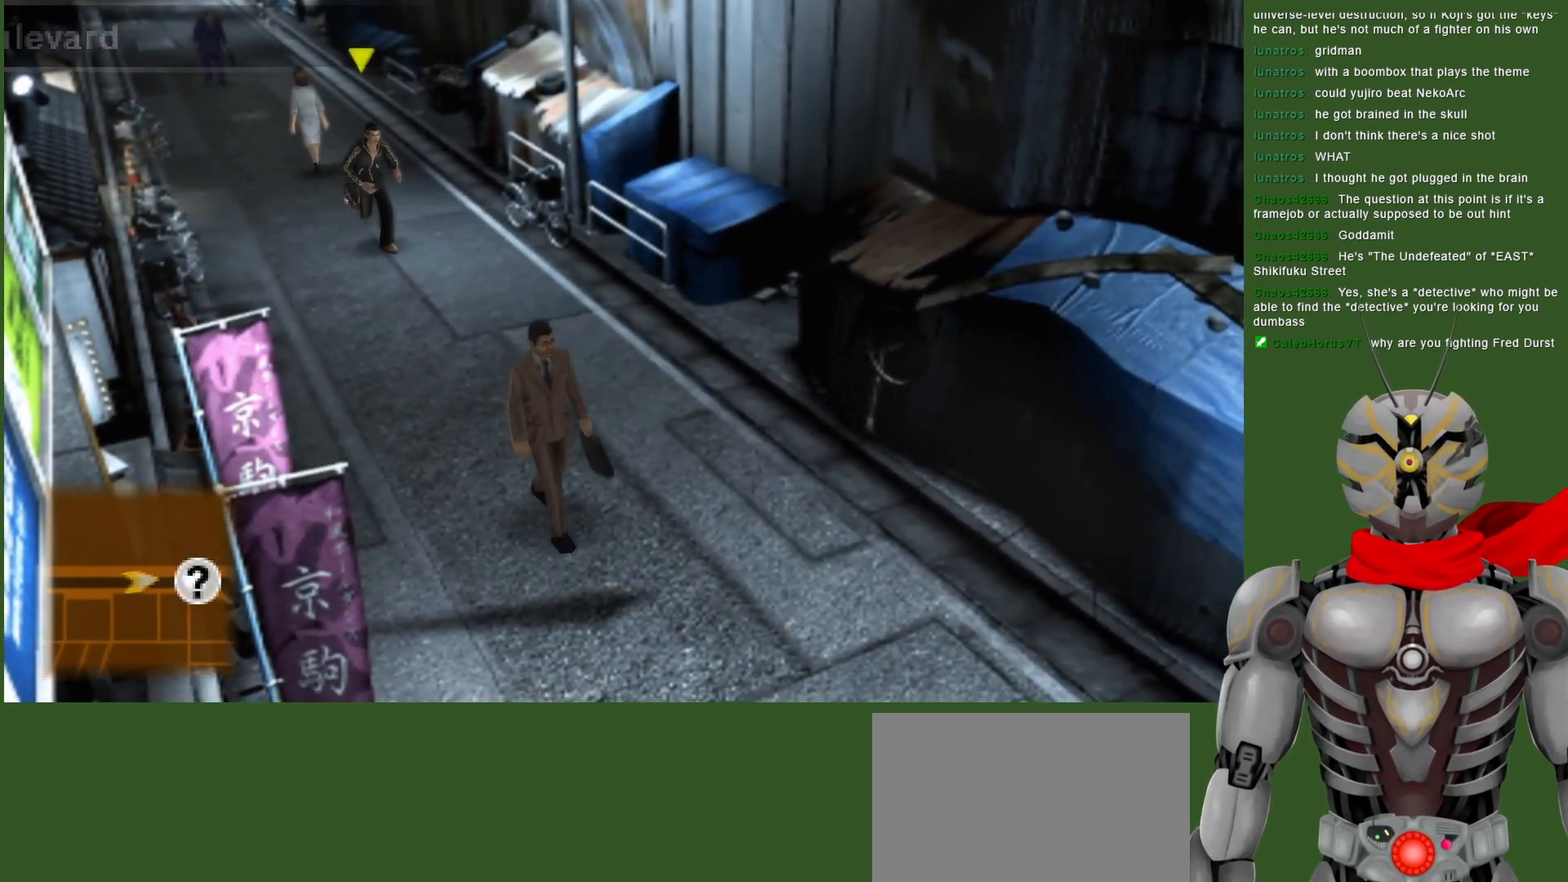
{"dt_ms": 500, "buttons": [], "left_stick": "down-right", "right_stick": "center", "events": []}
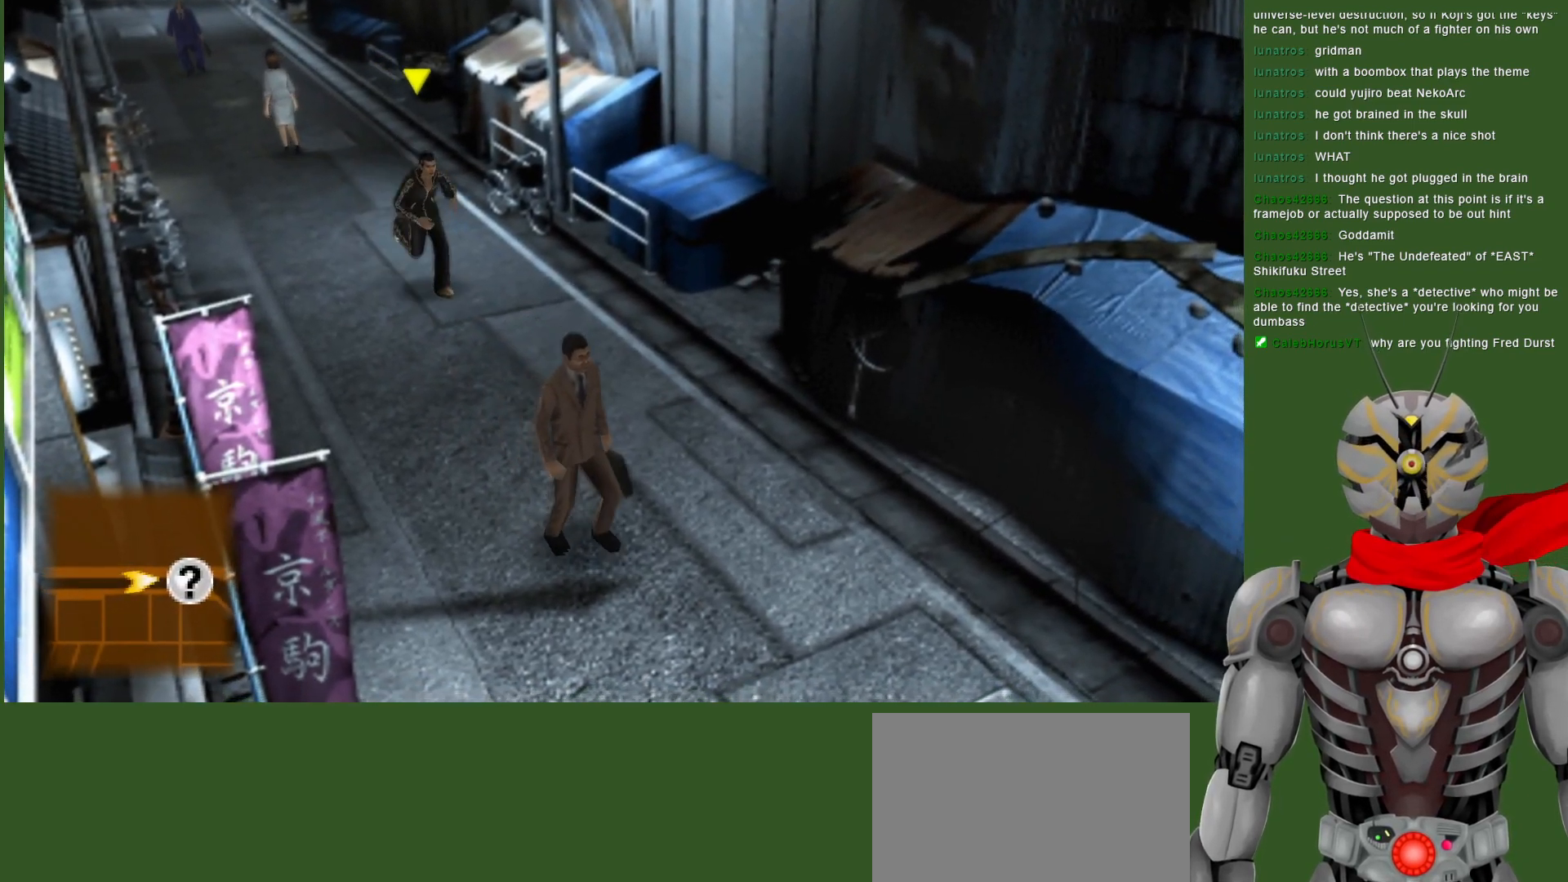
{"dt_ms": 500, "buttons": [], "left_stick": "down-right", "right_stick": "center", "events": []}
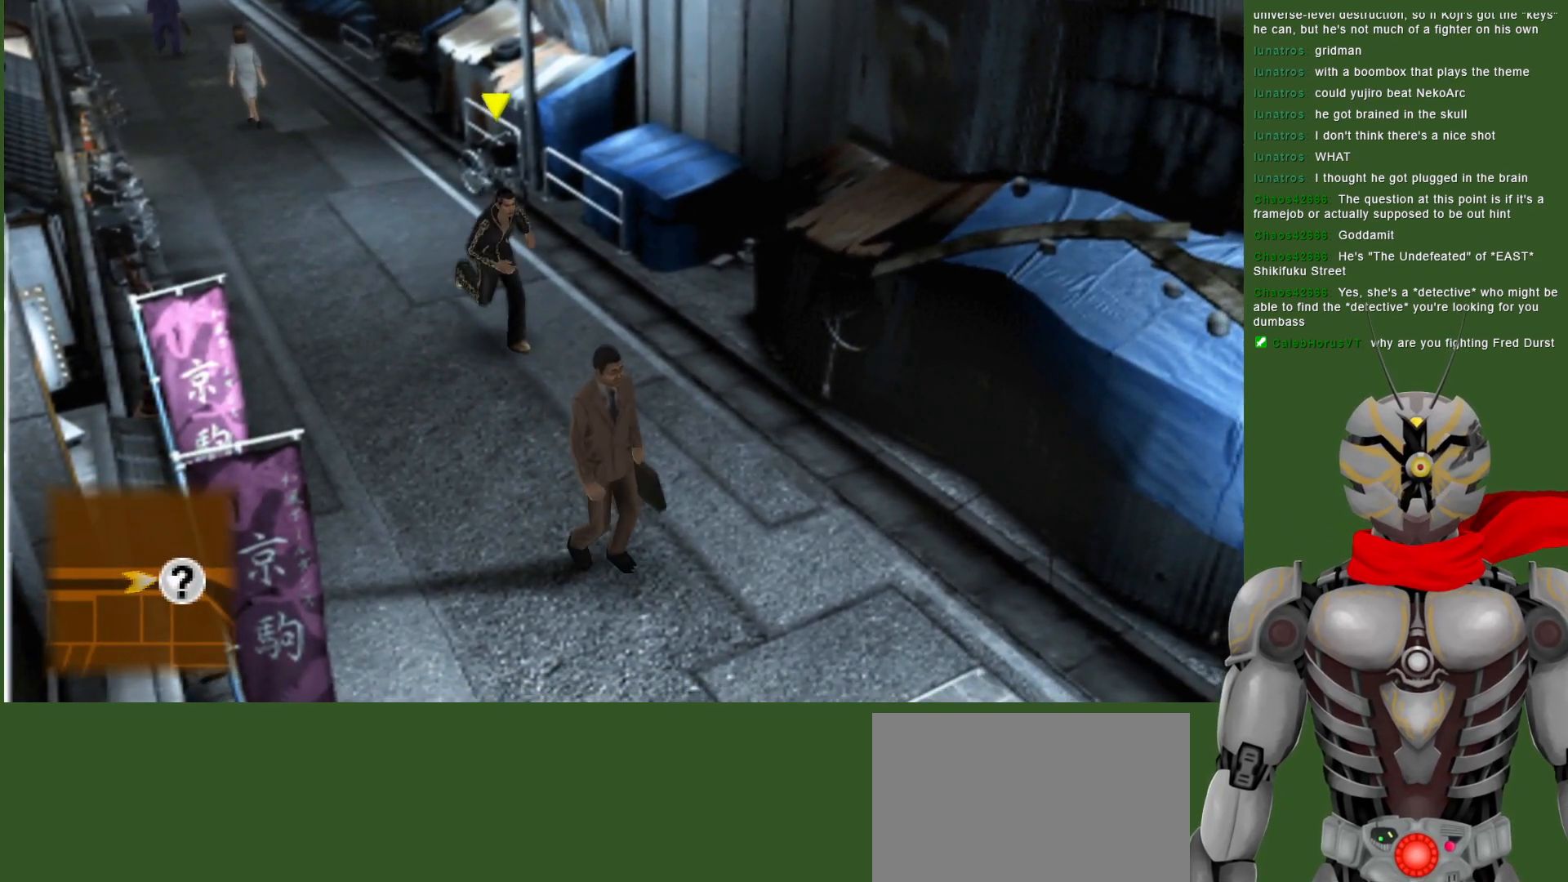
{"dt_ms": 500, "buttons": [], "left_stick": "down-right", "right_stick": "center", "events": []}
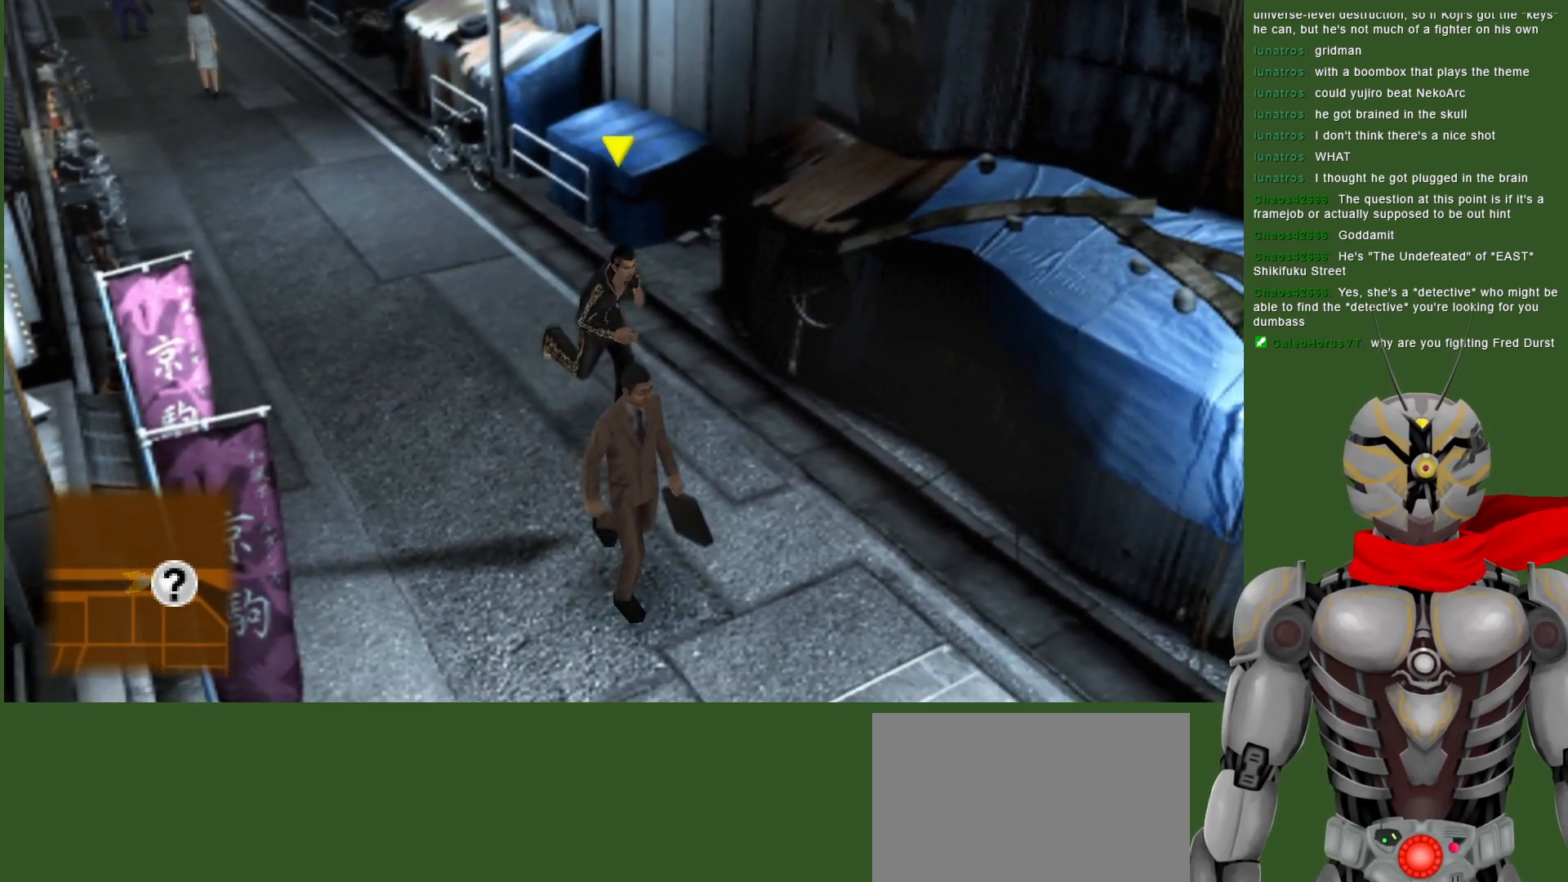
{"dt_ms": 500, "buttons": [], "left_stick": "down-right", "right_stick": "center", "events": []}
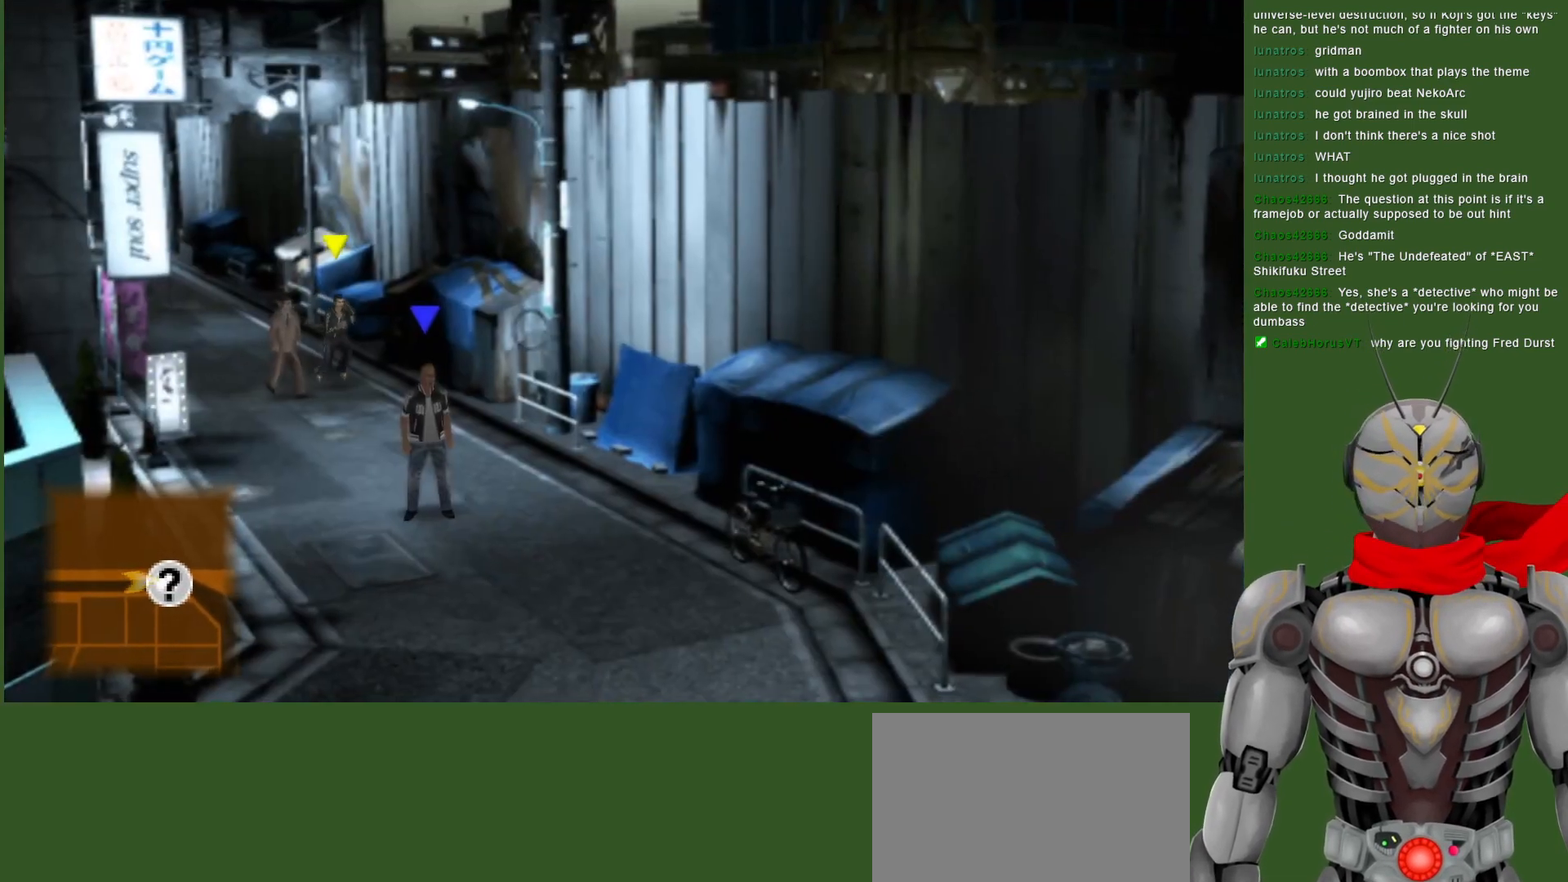
{"dt_ms": 500, "buttons": [], "left_stick": "down-right", "right_stick": "center", "events": []}
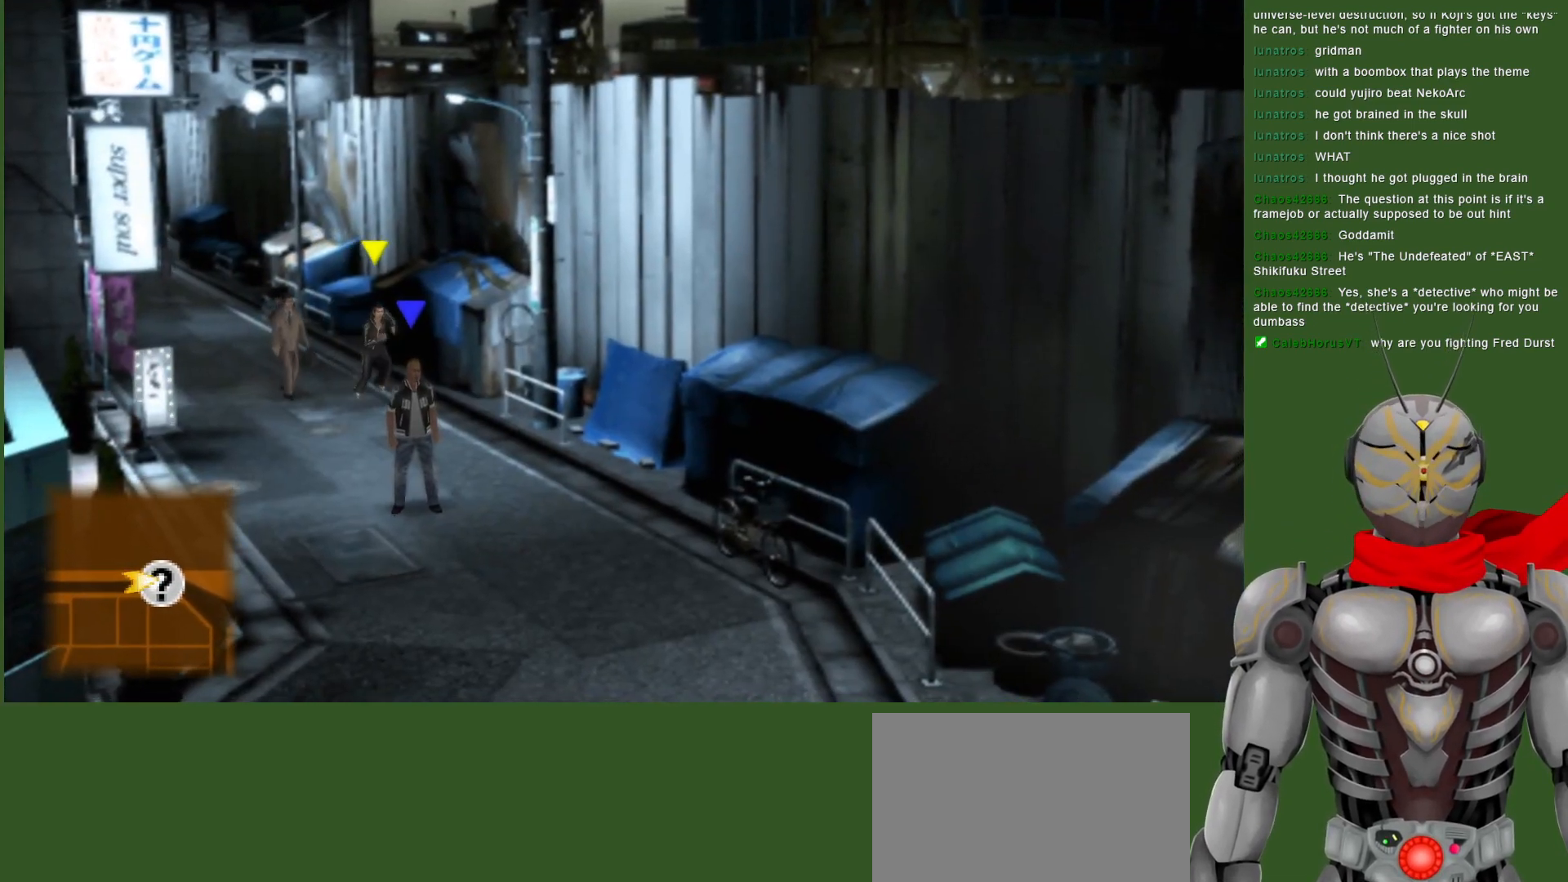
{"dt_ms": 500, "buttons": [], "left_stick": "down-right", "right_stick": "center", "events": []}
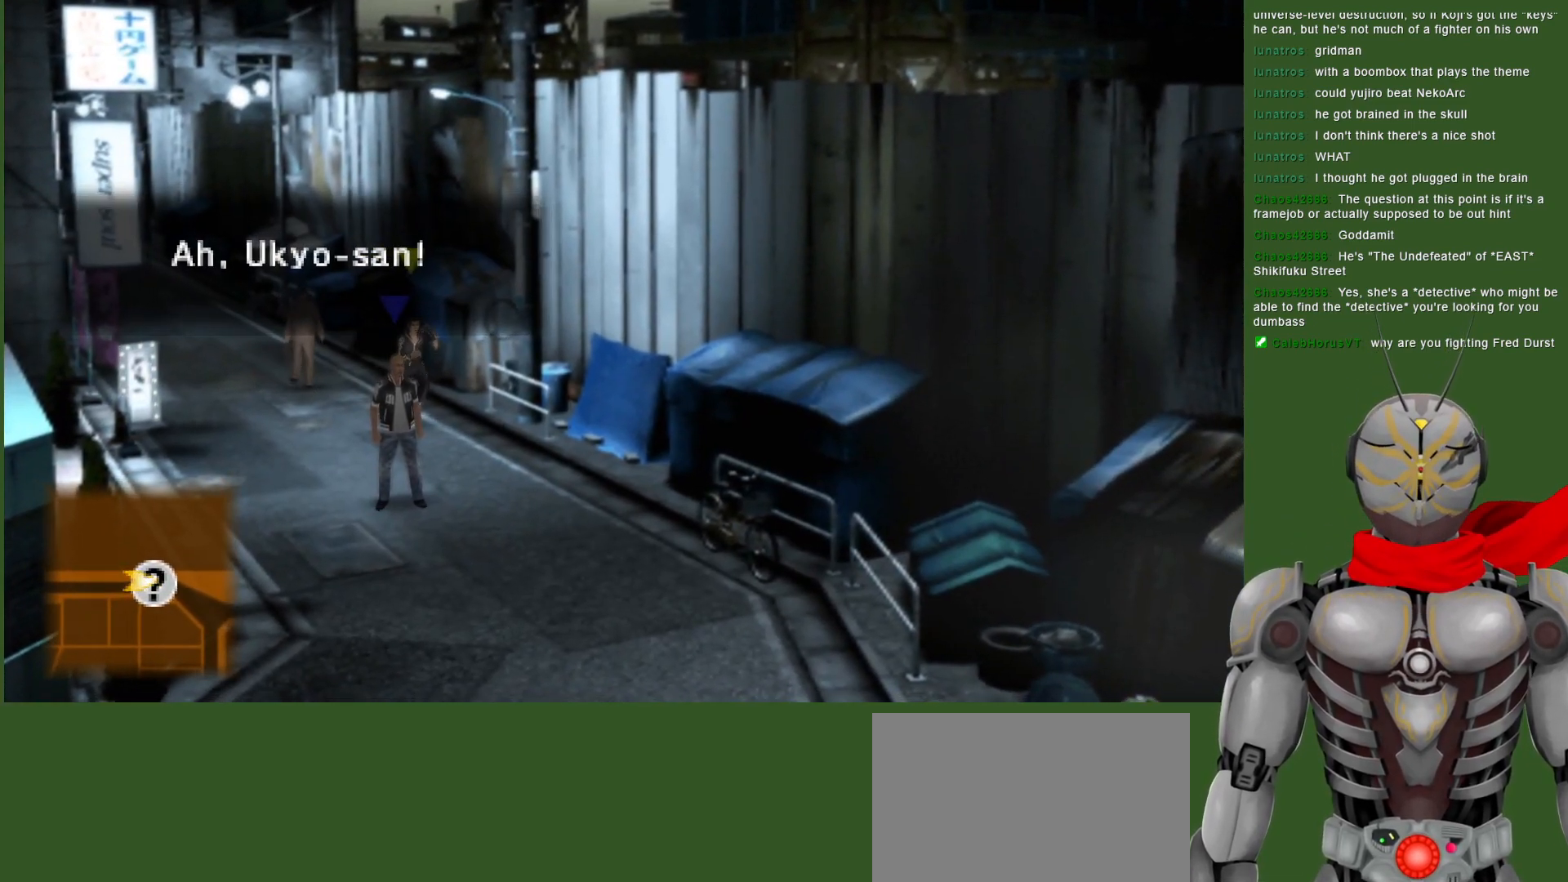
{"dt_ms": 1000, "buttons": [], "left_stick": "center", "right_stick": "center", "events": [[250, "left_stick", "down"], [500, "left_stick", "center"]]}
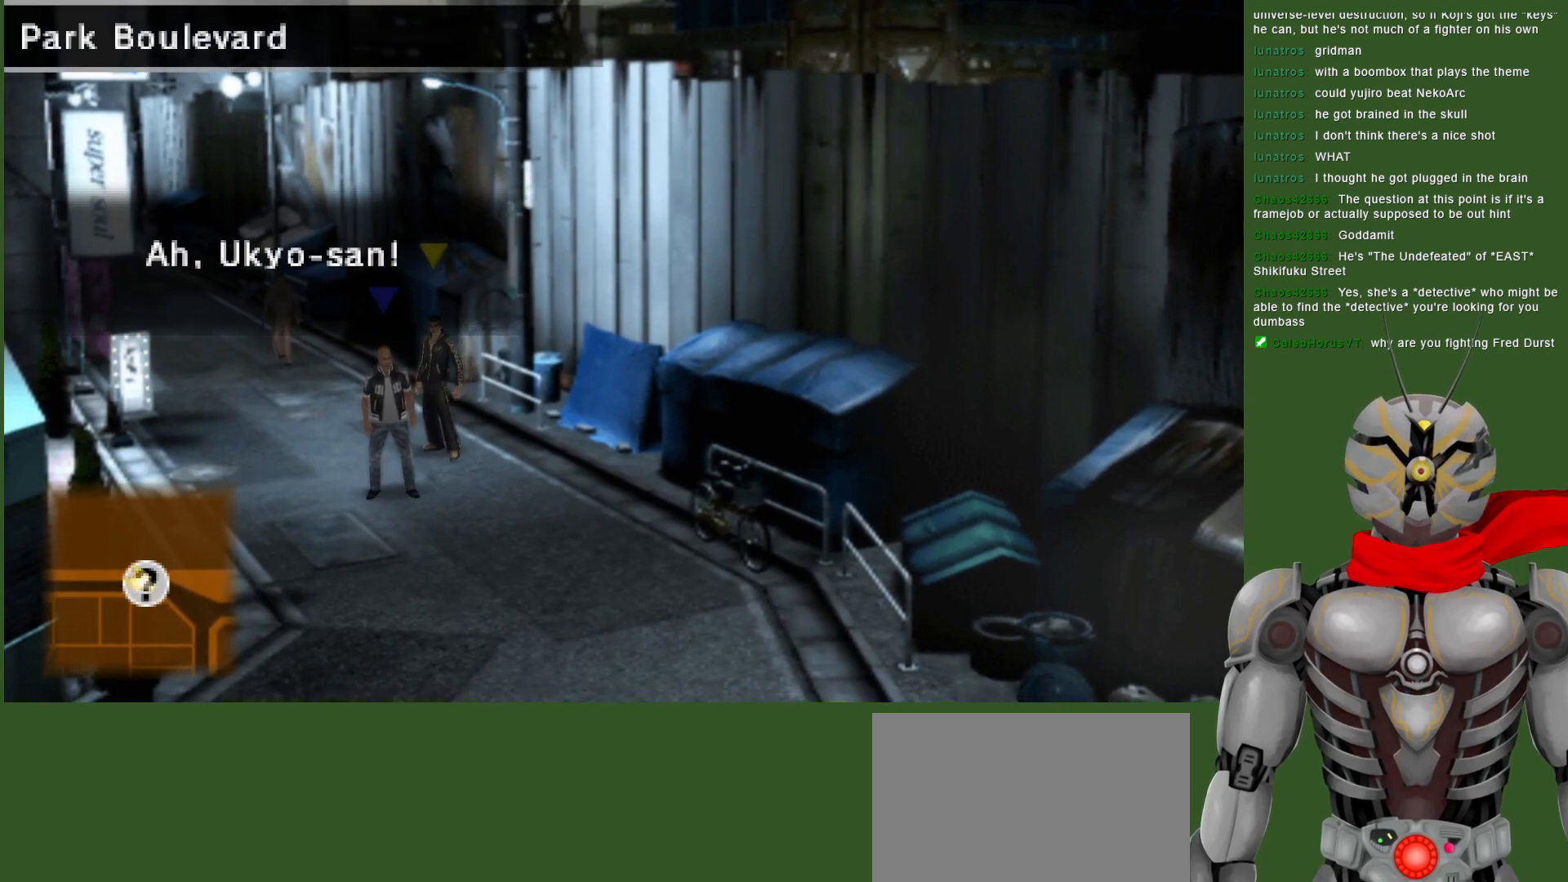
{"dt_ms": 500, "buttons": [], "left_stick": "down", "right_stick": "center", "events": [[83, "left_stick", "down-left"], [450, "left_stick", "down"]]}
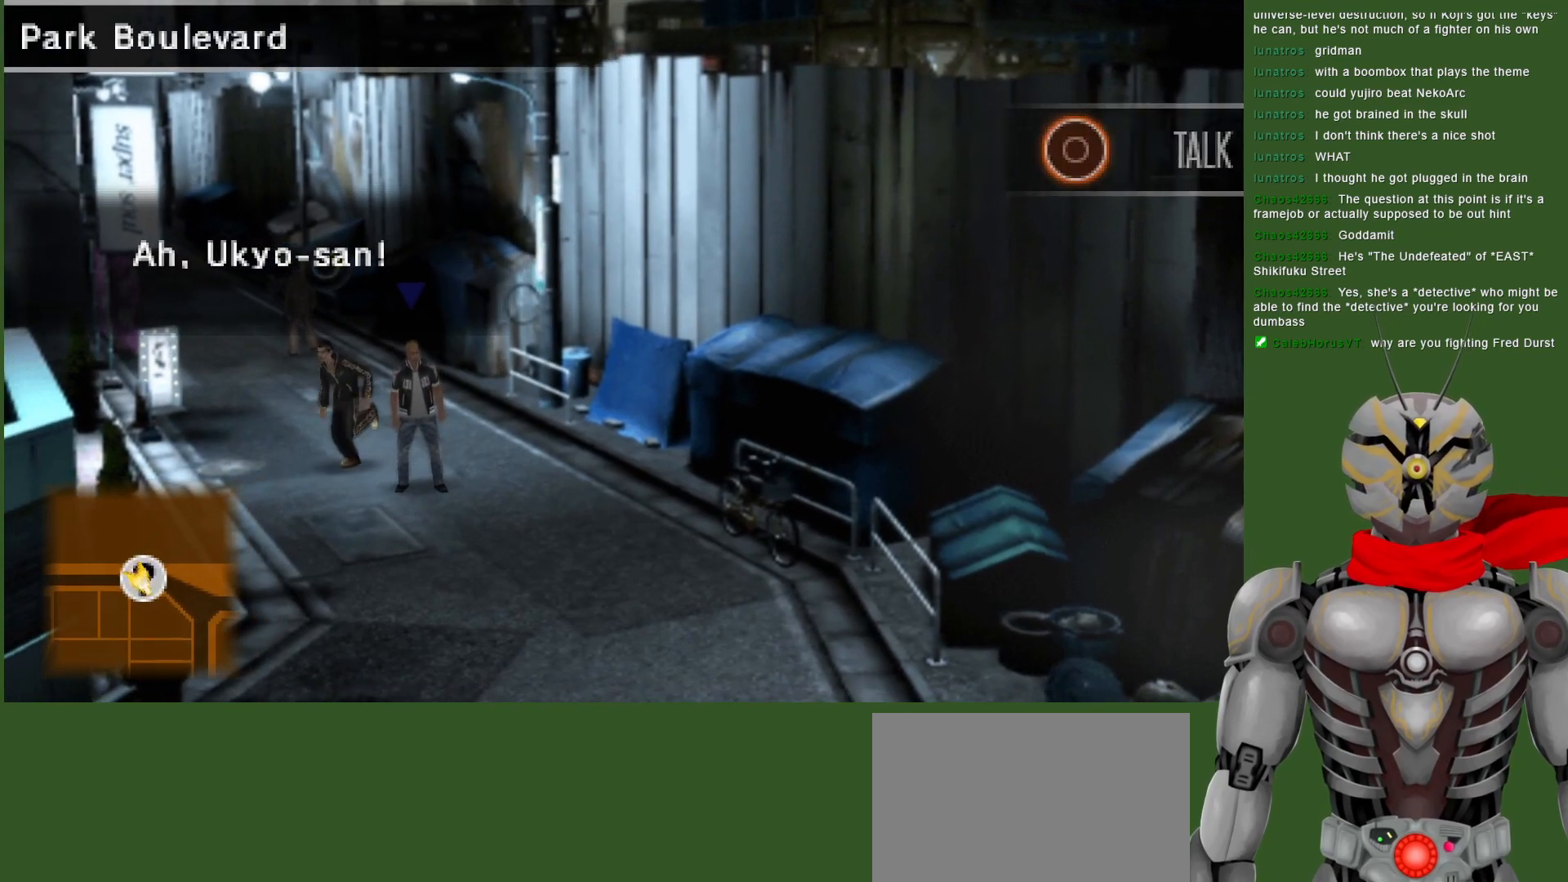
{"dt_ms": 500, "buttons": [], "left_stick": "center", "right_stick": "center", "events": [[33, "left_stick", "down-right"], [100, "left_stick", "center"], [367, "CIRCLE", "down"], [467, "CIRCLE", "up"]]}
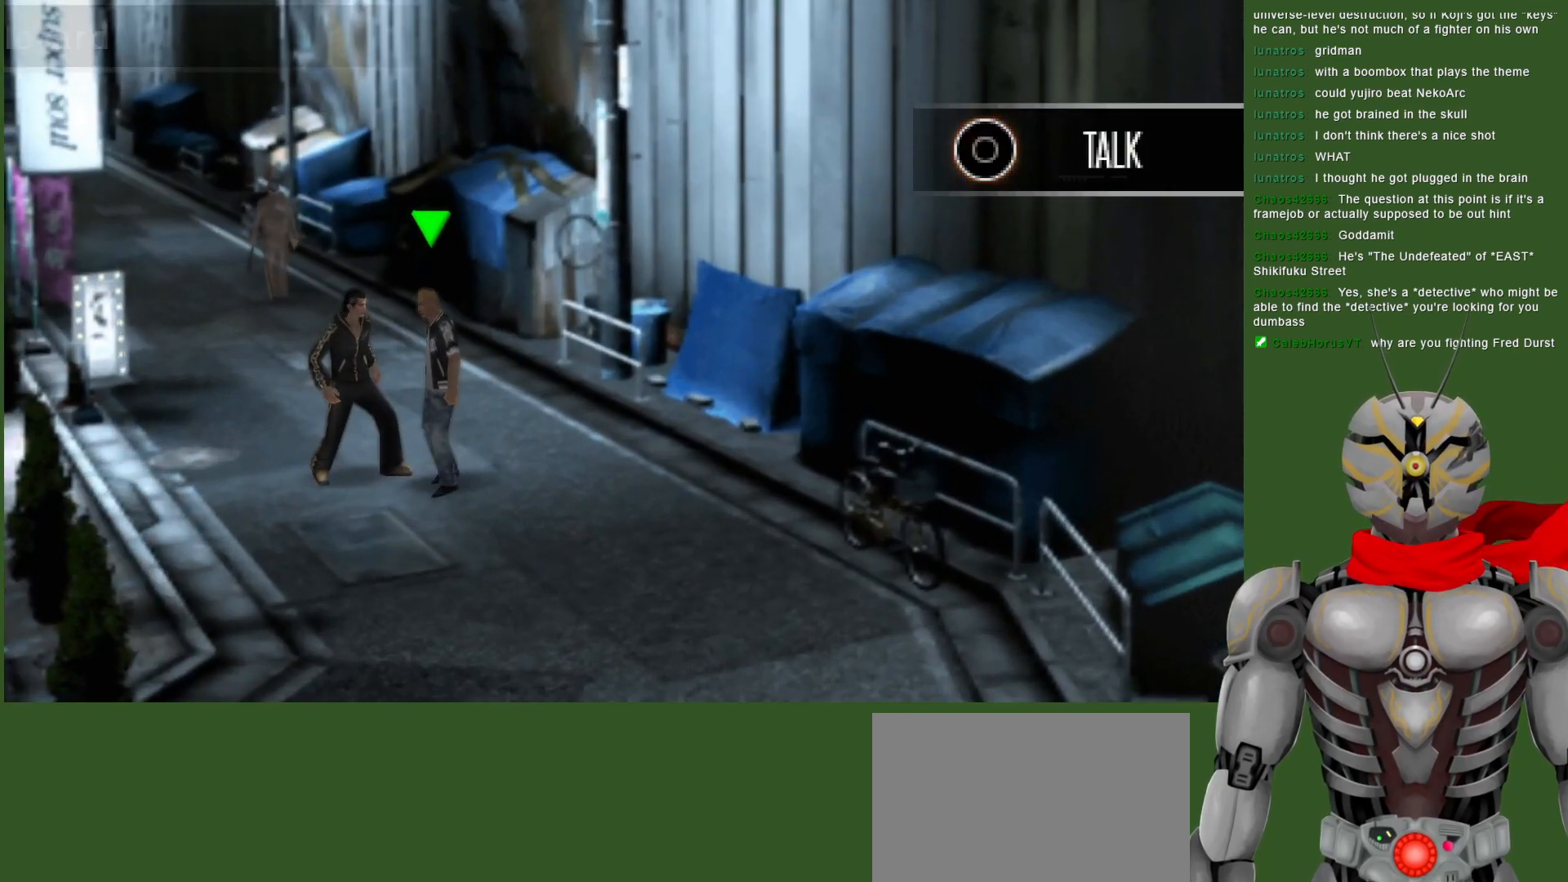
{"dt_ms": 500, "buttons": [], "left_stick": "center", "right_stick": "center", "events": []}
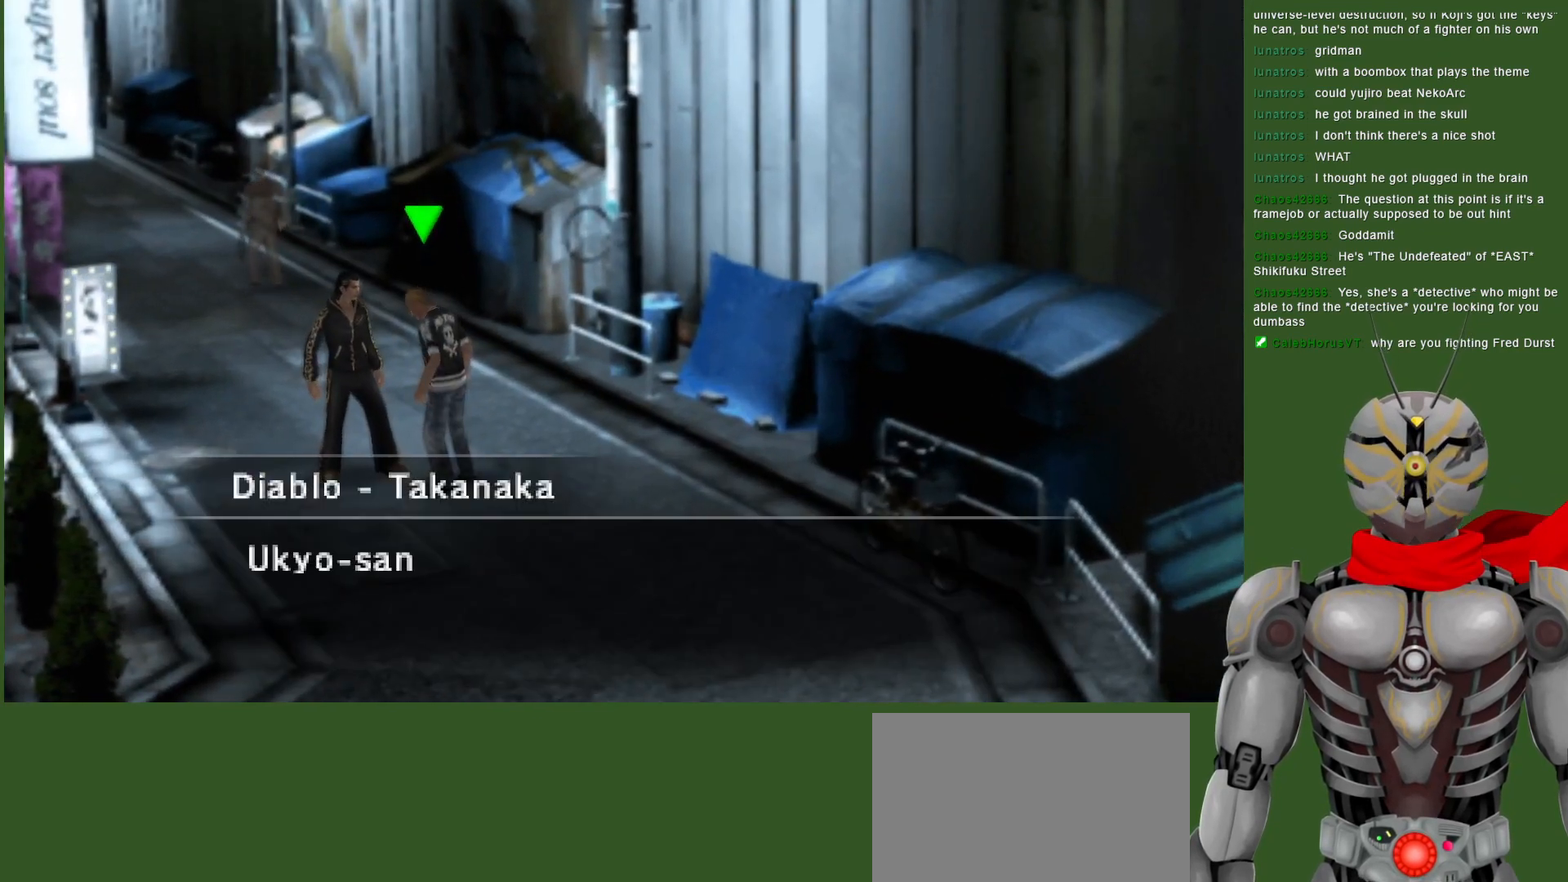
{"dt_ms": 500, "buttons": [], "left_stick": "center", "right_stick": "center", "events": []}
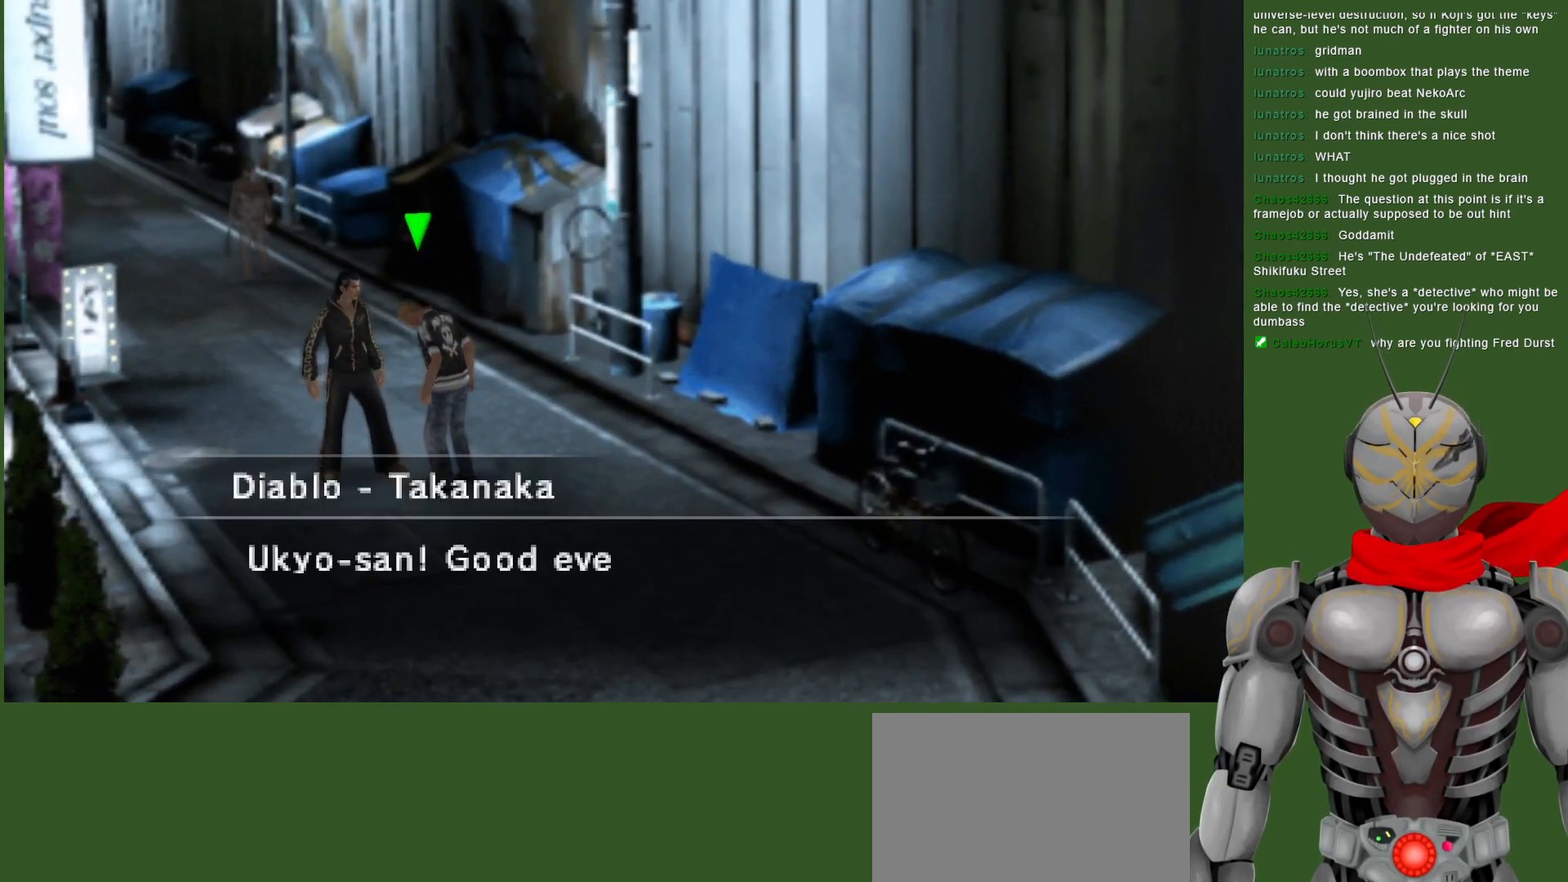
{"dt_ms": 500, "buttons": [], "left_stick": "center", "right_stick": "center", "events": []}
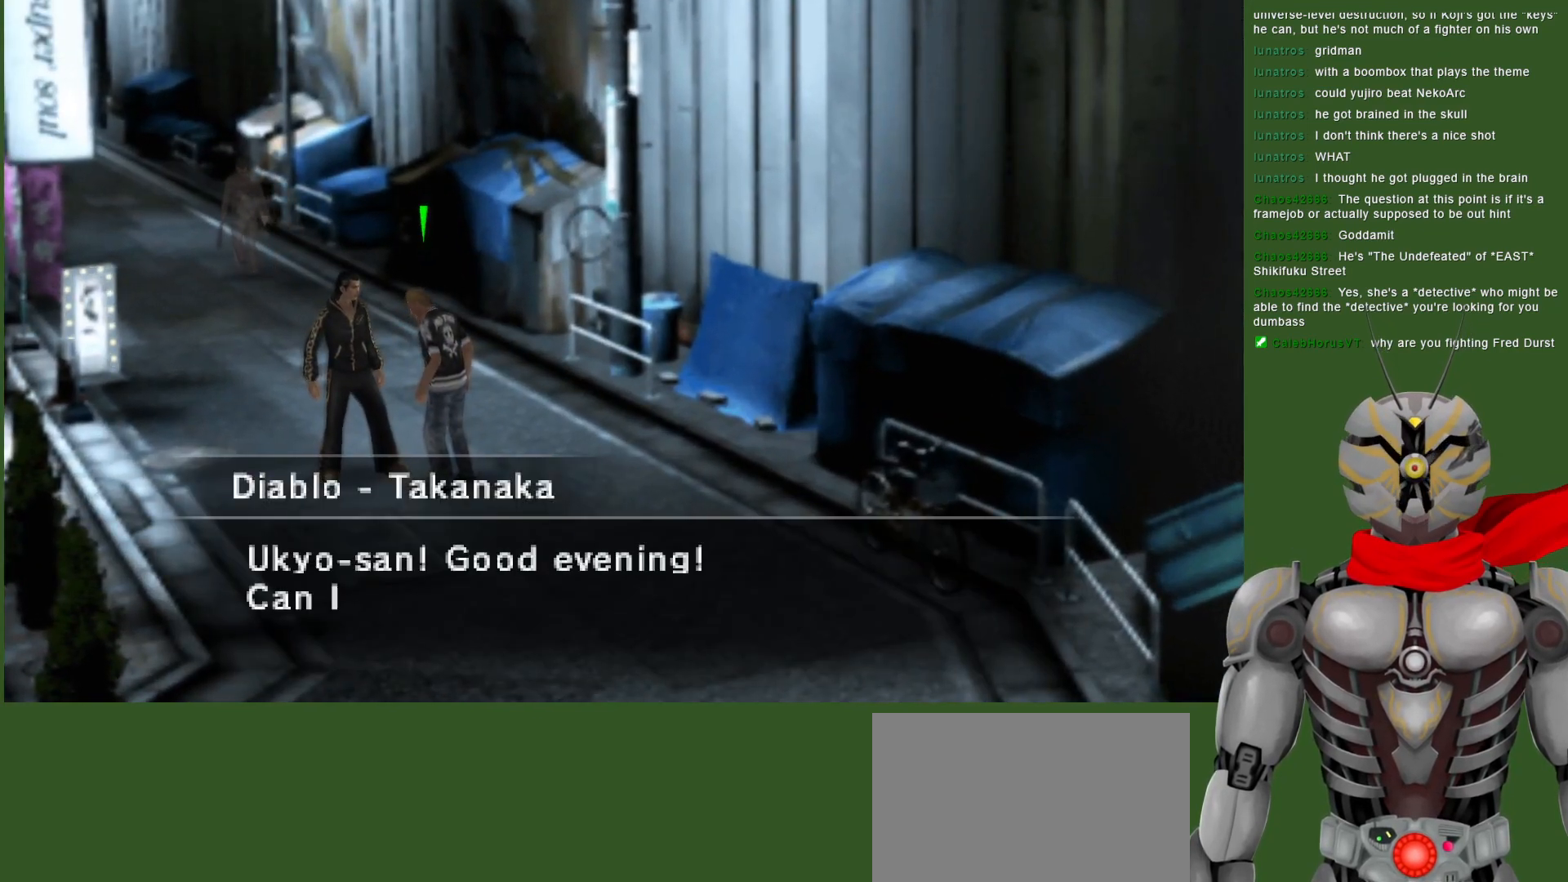
{"dt_ms": 500, "buttons": [], "left_stick": "center", "right_stick": "center", "events": []}
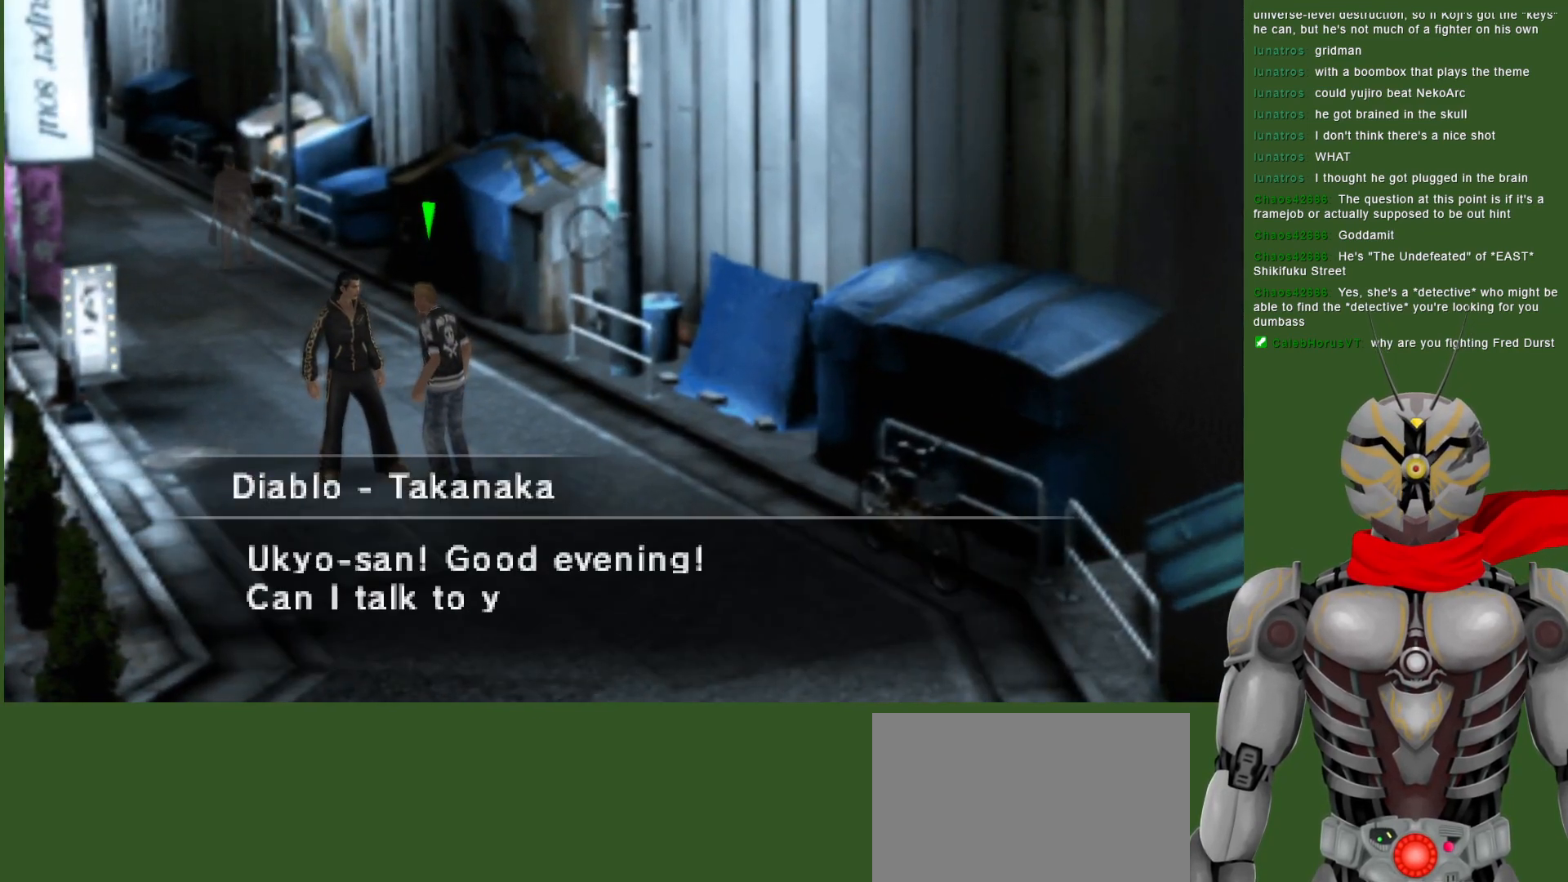
{"dt_ms": 500, "buttons": [], "left_stick": "center", "right_stick": "center", "events": []}
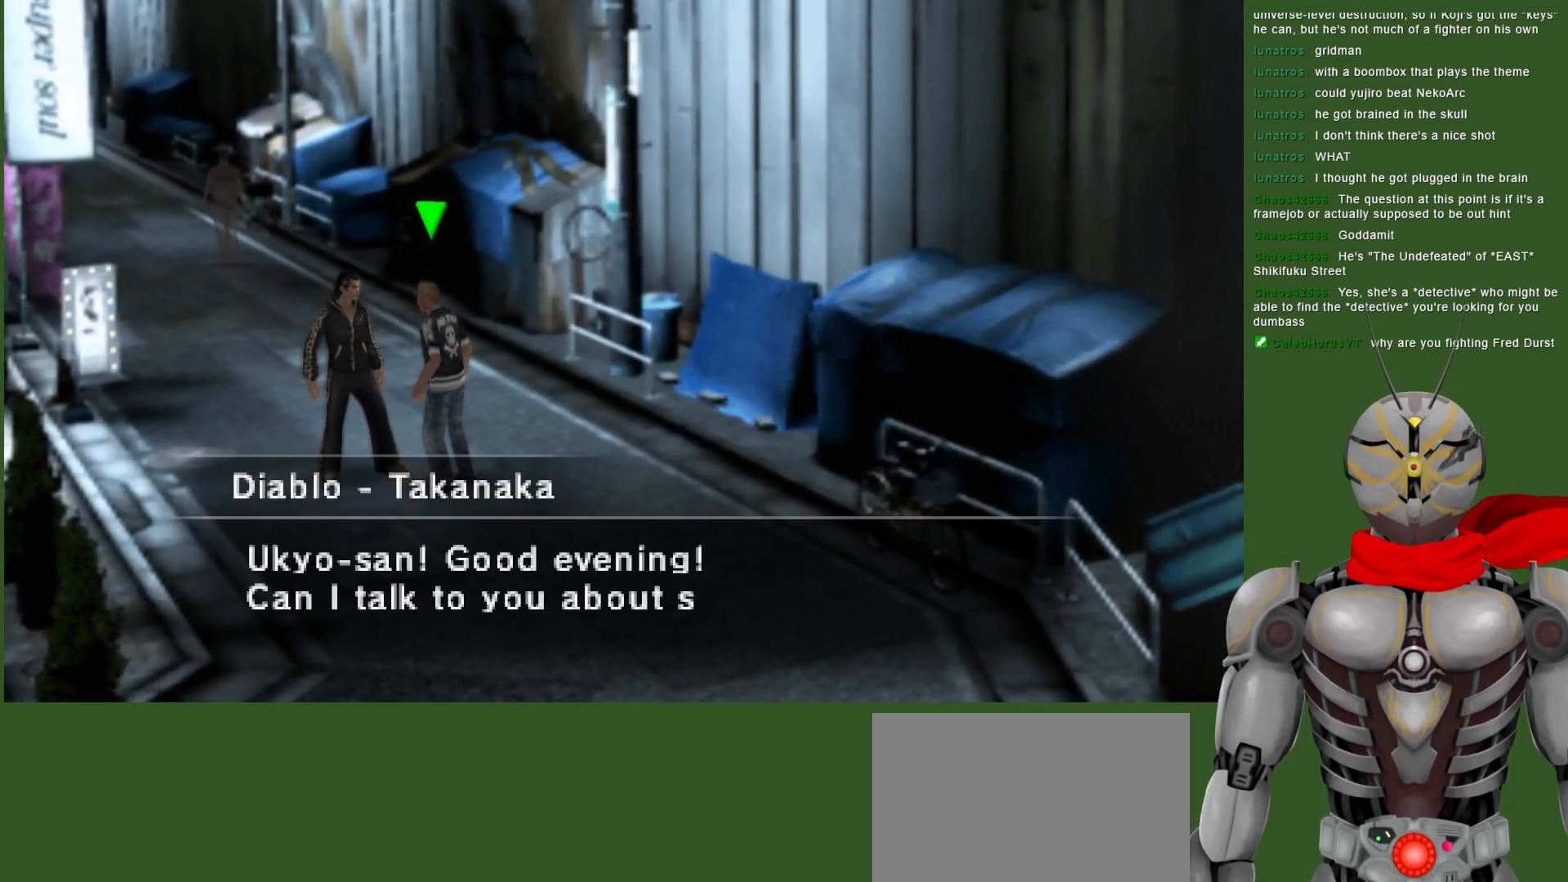
{"dt_ms": 500, "buttons": [], "left_stick": "center", "right_stick": "center", "events": []}
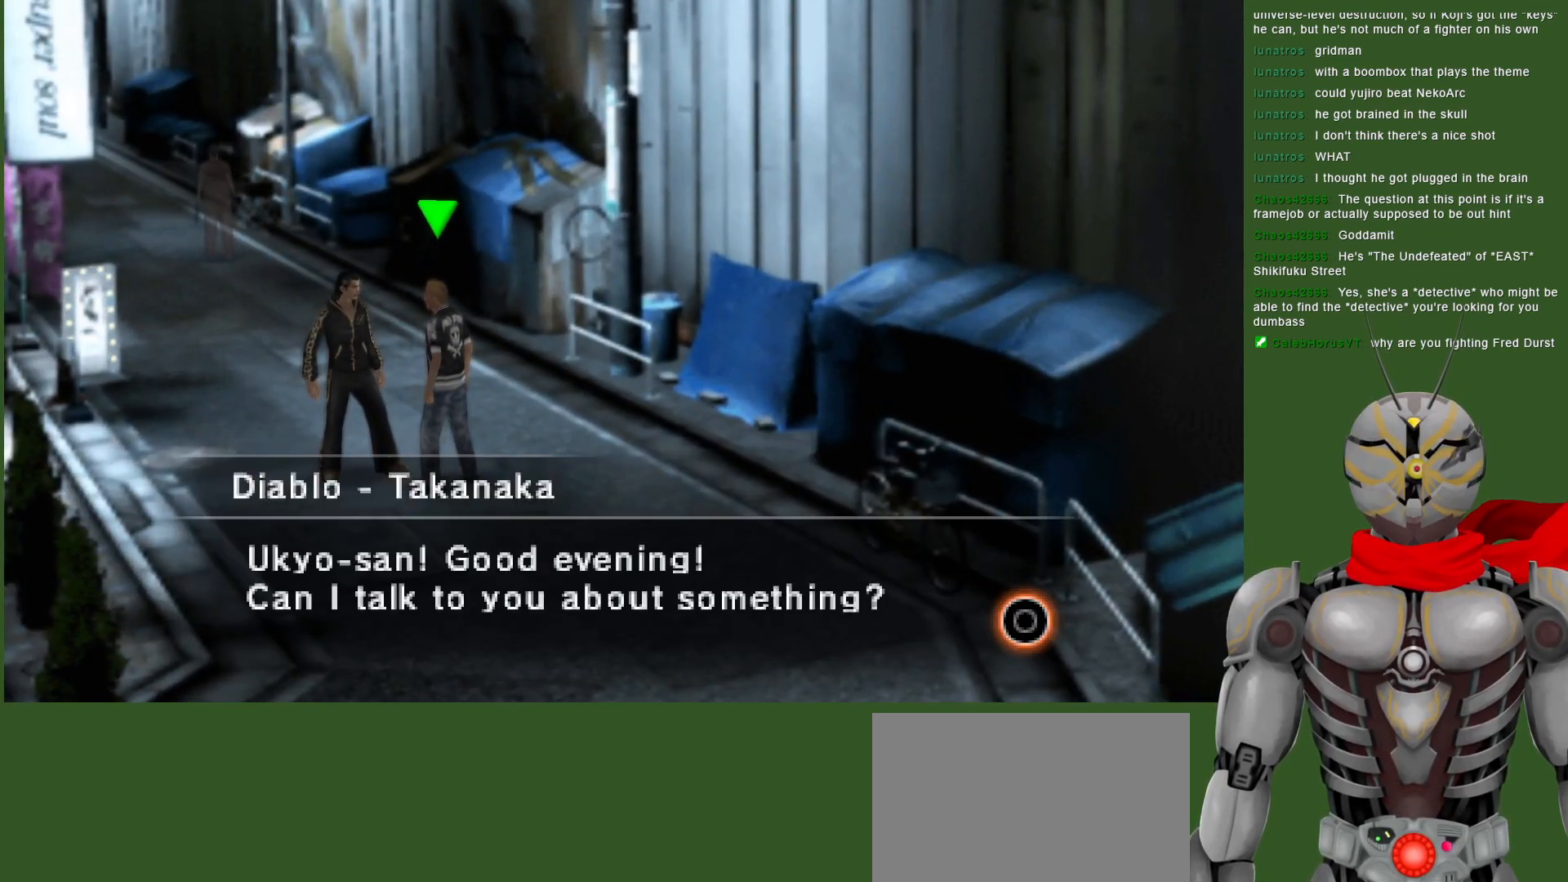
{"dt_ms": 500, "buttons": [], "left_stick": "center", "right_stick": "center", "events": []}
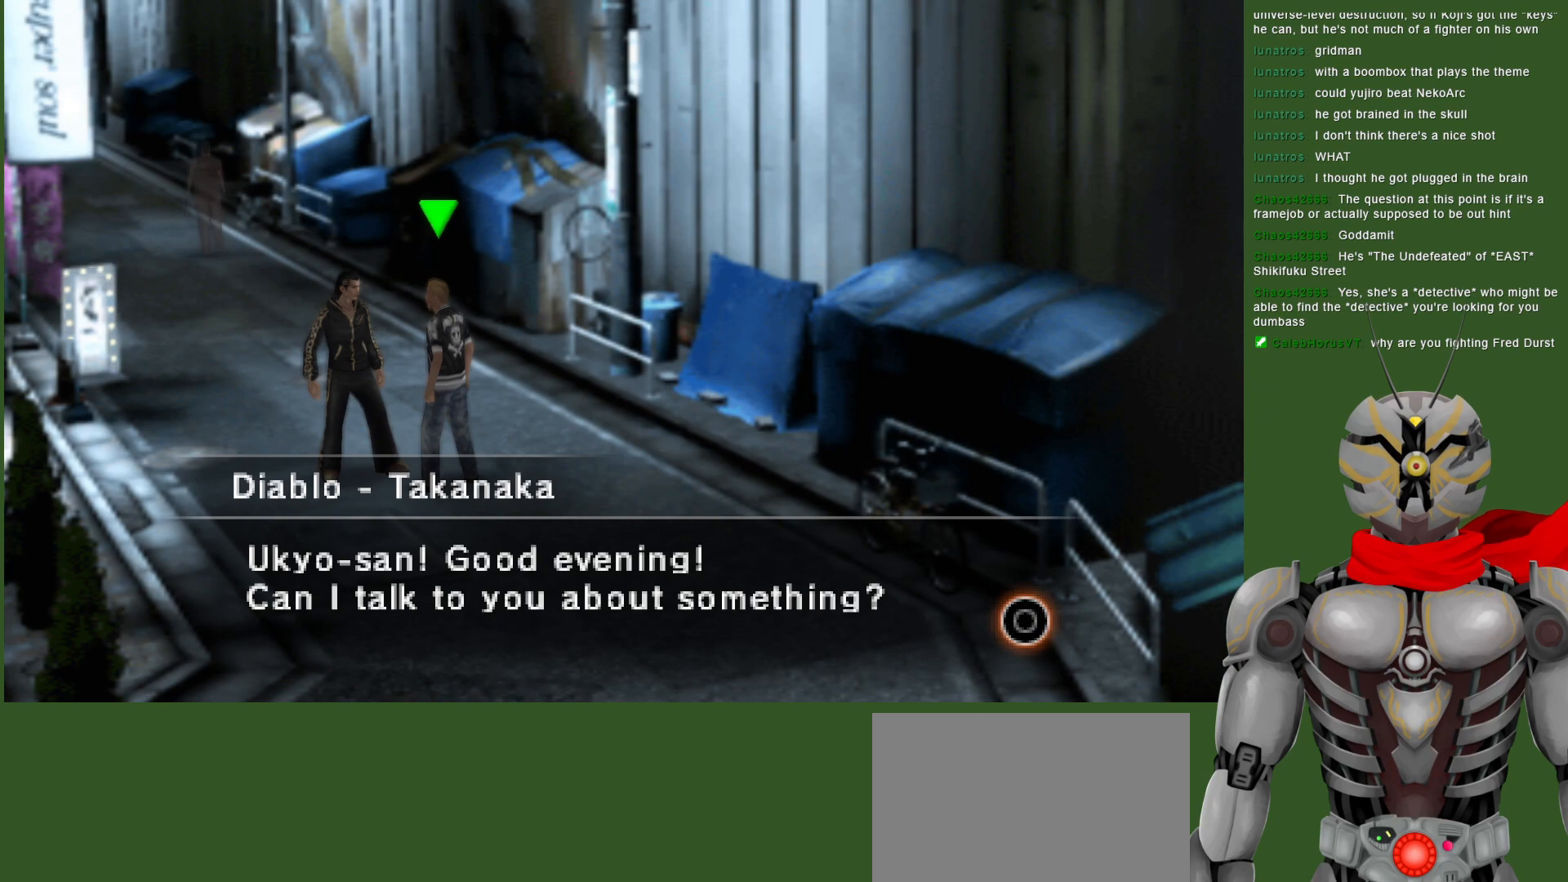
{"dt_ms": 500, "buttons": [], "left_stick": "center", "right_stick": "center", "events": []}
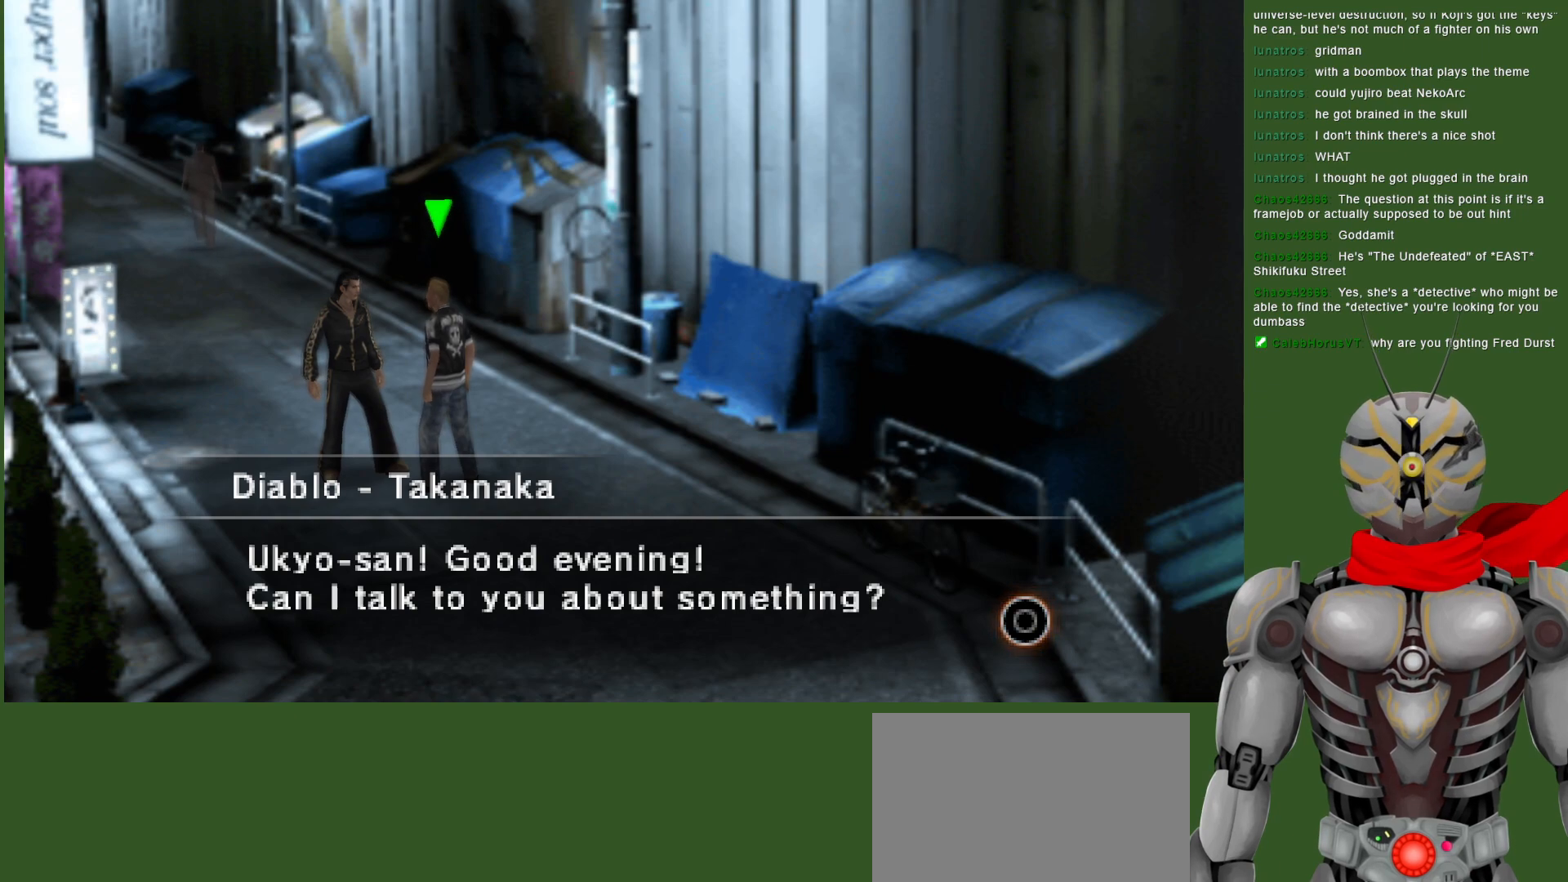
{"dt_ms": 500, "buttons": [], "left_stick": "center", "right_stick": "center", "events": []}
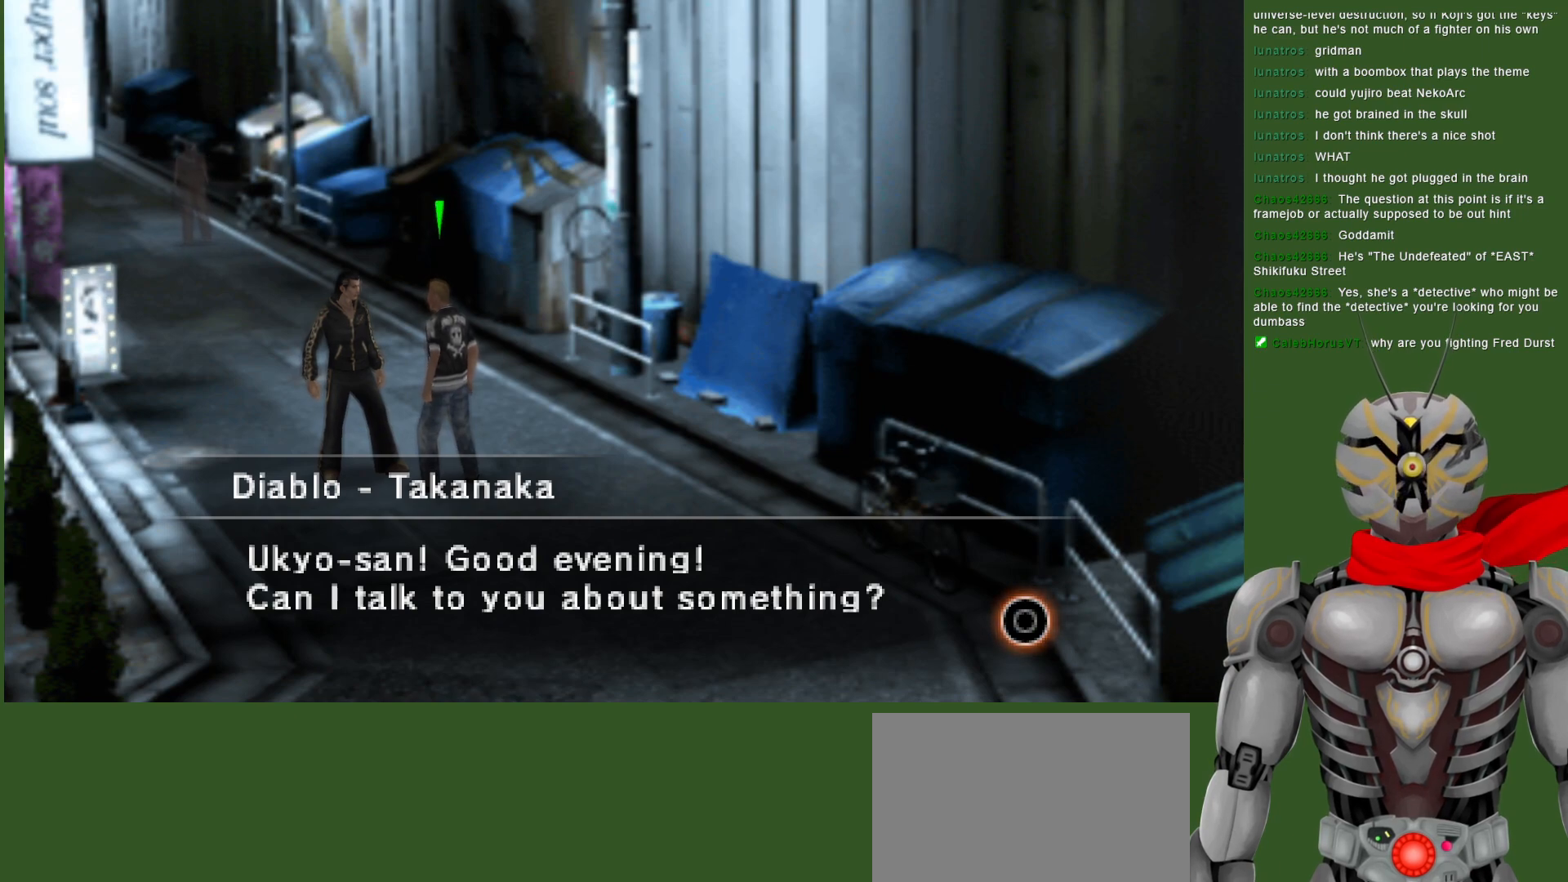
{"dt_ms": 500, "buttons": [], "left_stick": "center", "right_stick": "center", "events": []}